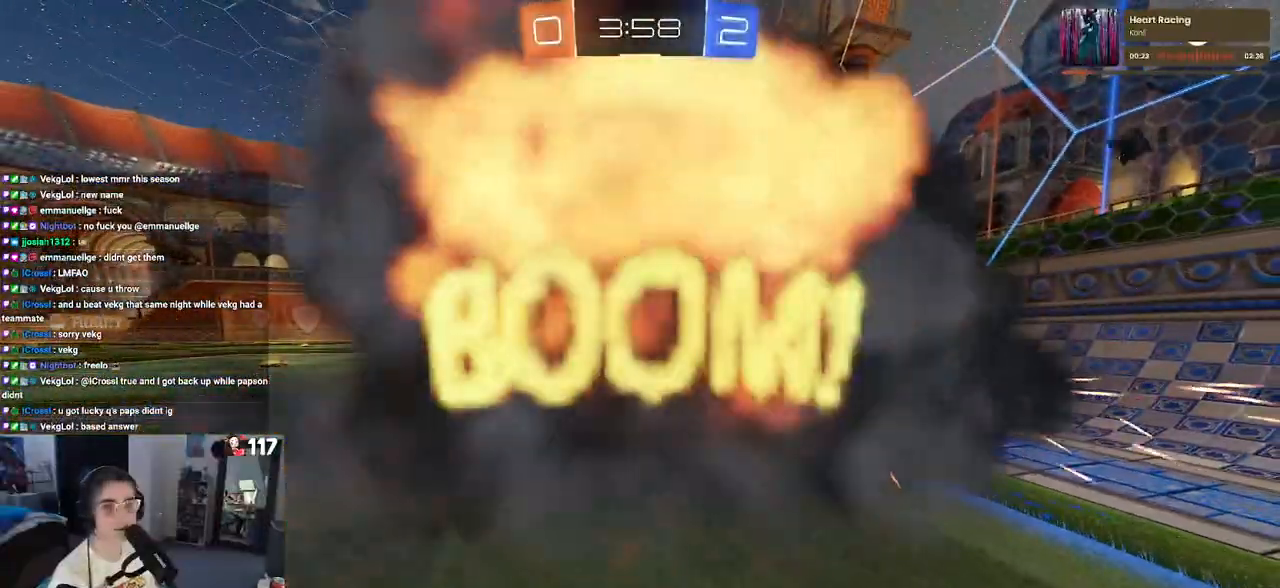
Gameplay with a controller (PlayStation layout); each line is a JSON object with the inputs held at the frame after it. "events" lists button and stick changes between this image and that frame as [ms after this image, input, new state], when the widget could be followed in between.
{"buttons": ["R2"], "left_stick": "center", "right_stick": "center", "events": []}
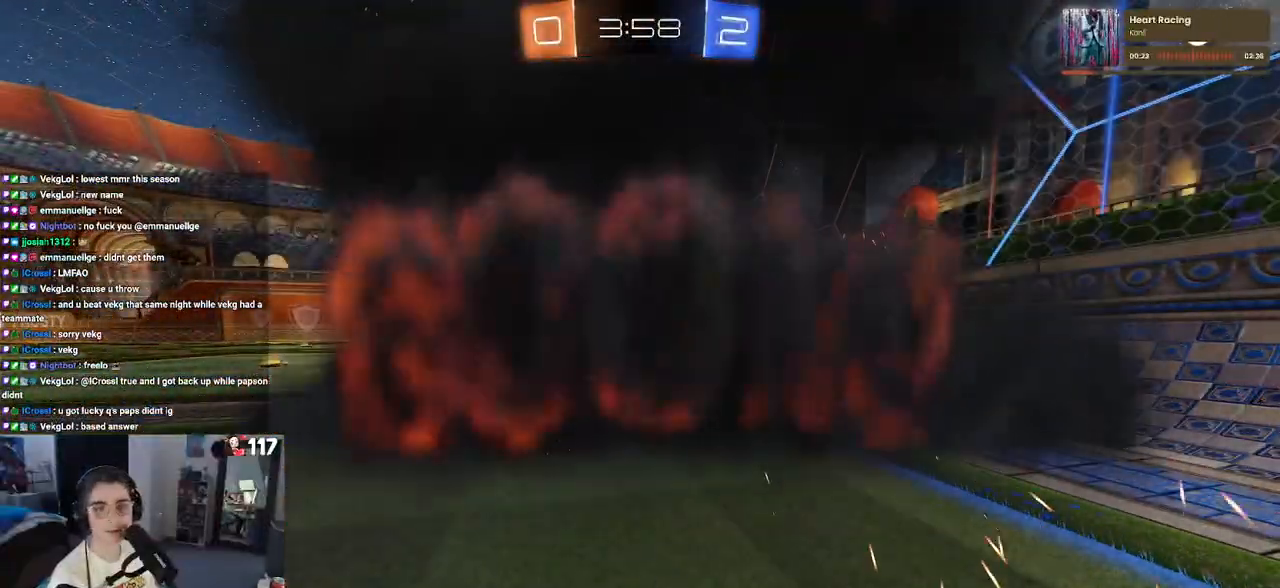
{"buttons": ["R2"], "left_stick": "center", "right_stick": "center", "events": []}
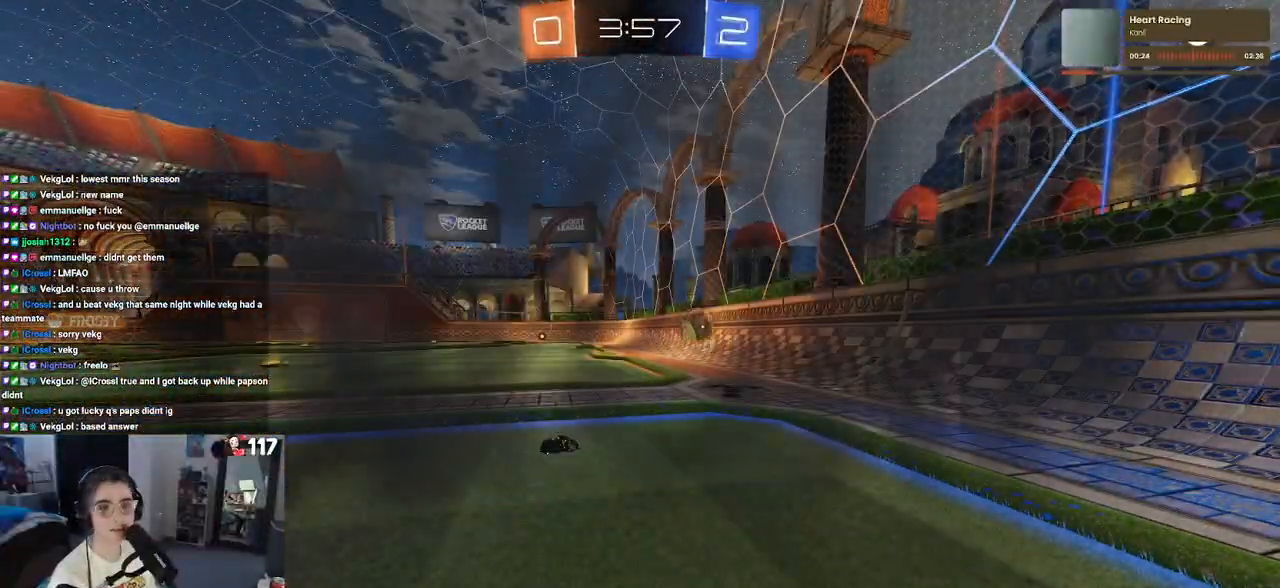
{"buttons": ["R2"], "left_stick": "center", "right_stick": "center", "events": []}
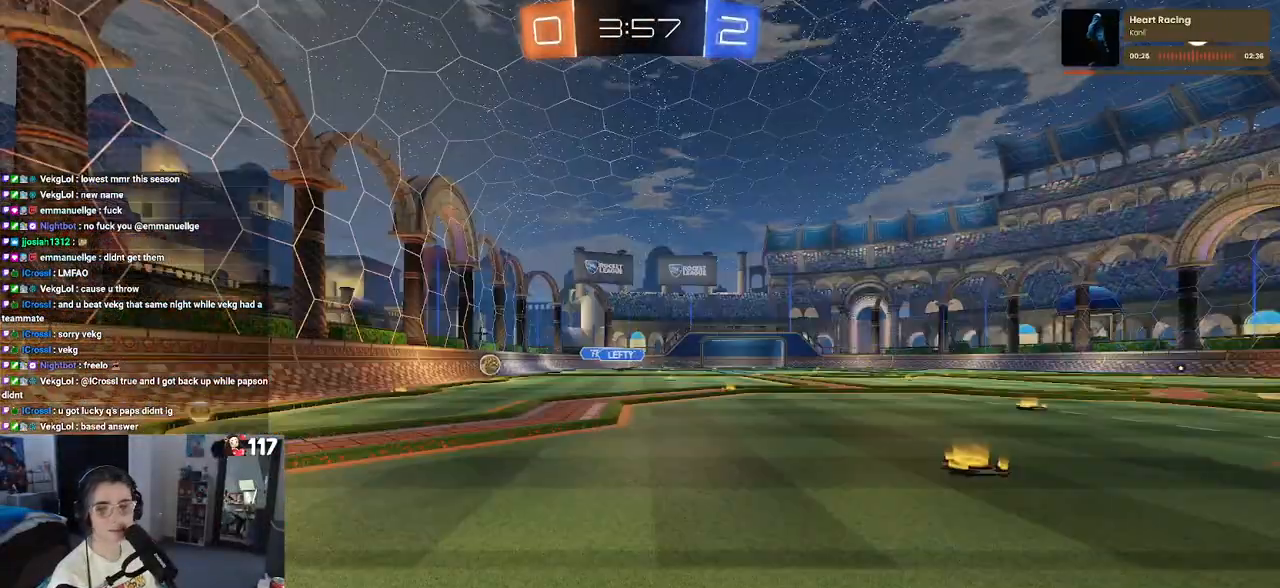
{"buttons": ["R2"], "left_stick": "center", "right_stick": "center", "events": []}
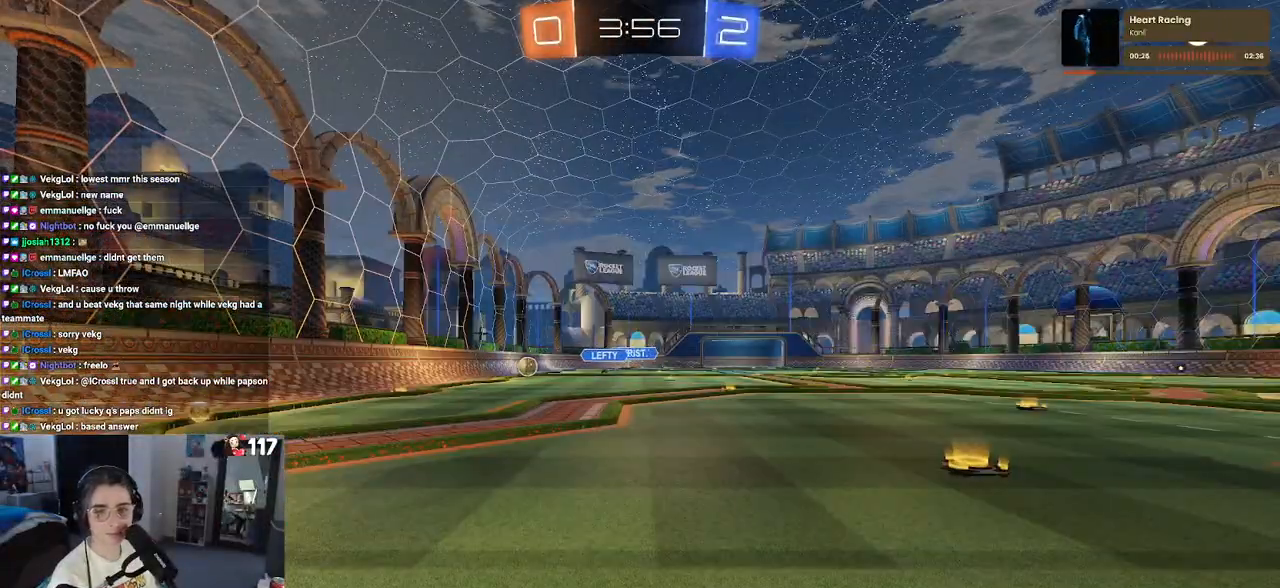
{"buttons": ["R2"], "left_stick": "right", "right_stick": "center", "events": [[233, "left_stick", "right"]]}
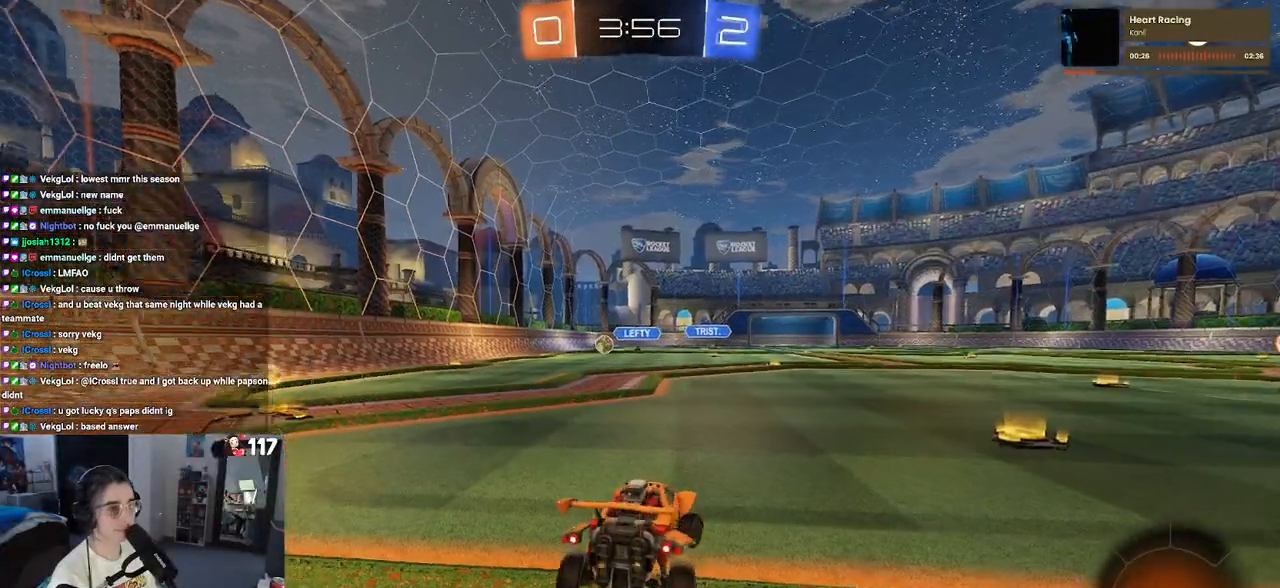
{"buttons": ["R2"], "left_stick": "left", "right_stick": "center", "events": [[117, "left_stick", "center"], [183, "left_stick", "left"]]}
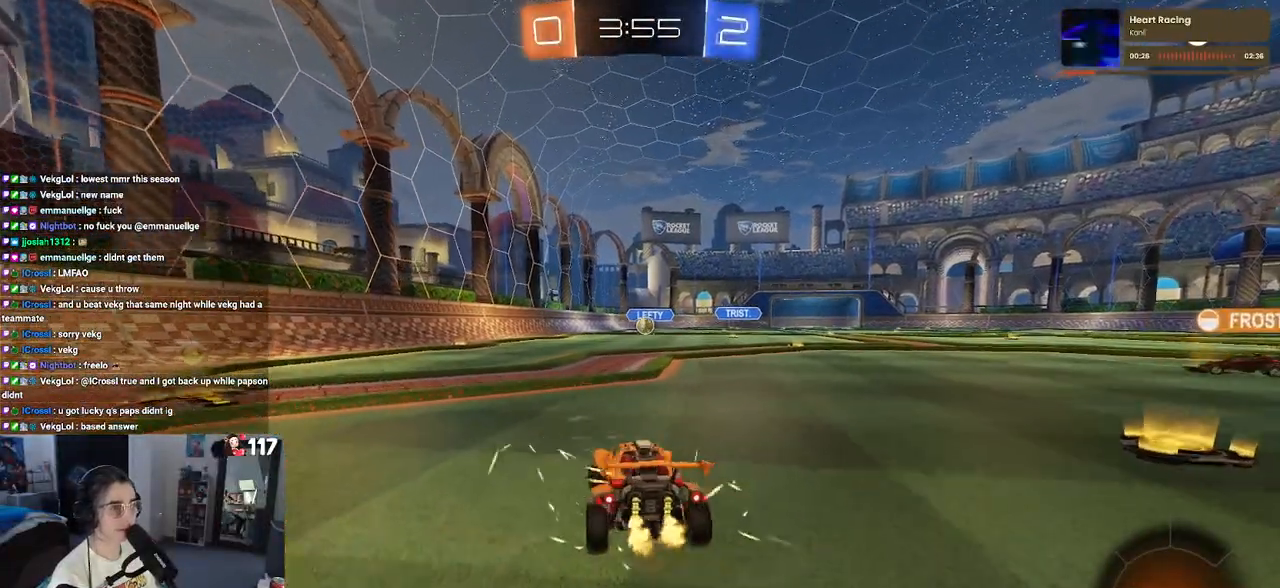
{"buttons": ["SQUARE", "R1", "R2"], "left_stick": "left", "right_stick": "center", "events": [[133, "R1", "down"], [200, "left_stick", "center"], [283, "left_stick", "left"], [317, "SQUARE", "down"]]}
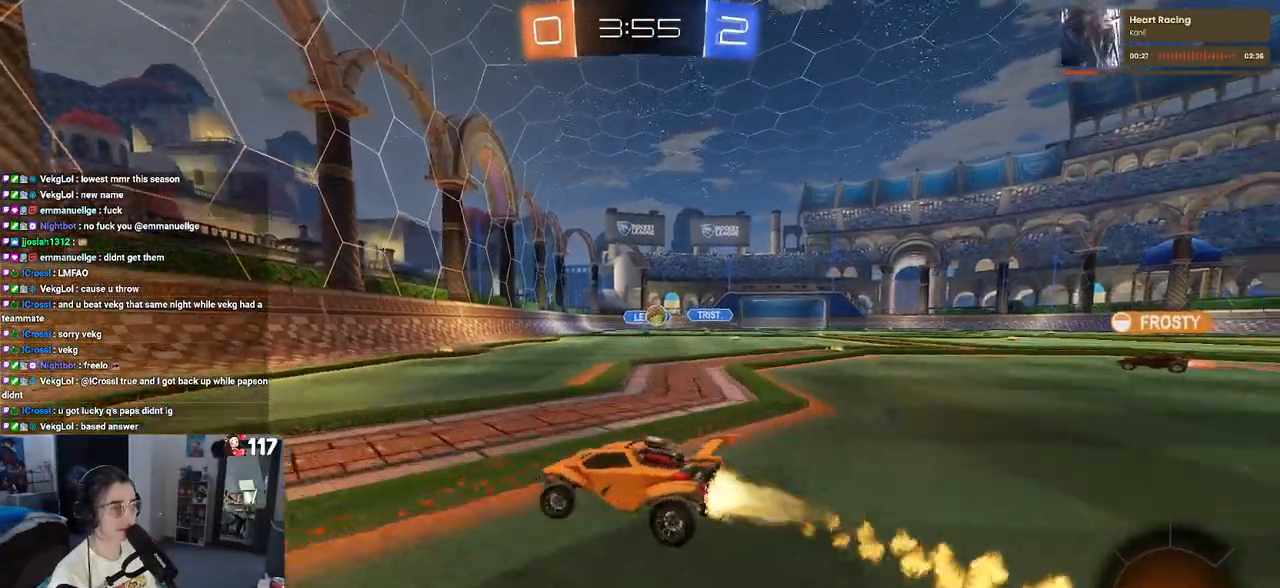
{"buttons": ["SQUARE", "R2"], "left_stick": "left", "right_stick": "center", "events": [[17, "SQUARE", "up"], [367, "R1", "up"], [450, "SQUARE", "down"]]}
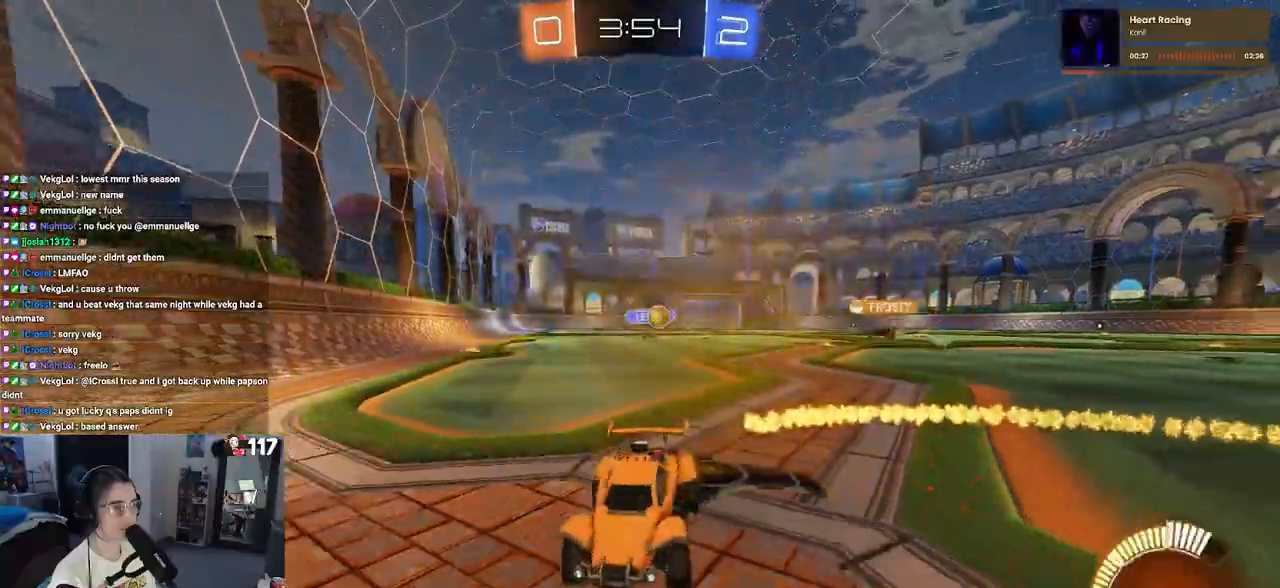
{"buttons": ["R1", "R2"], "left_stick": "left", "right_stick": "center", "events": [[33, "SQUARE", "up"], [150, "R1", "down"]]}
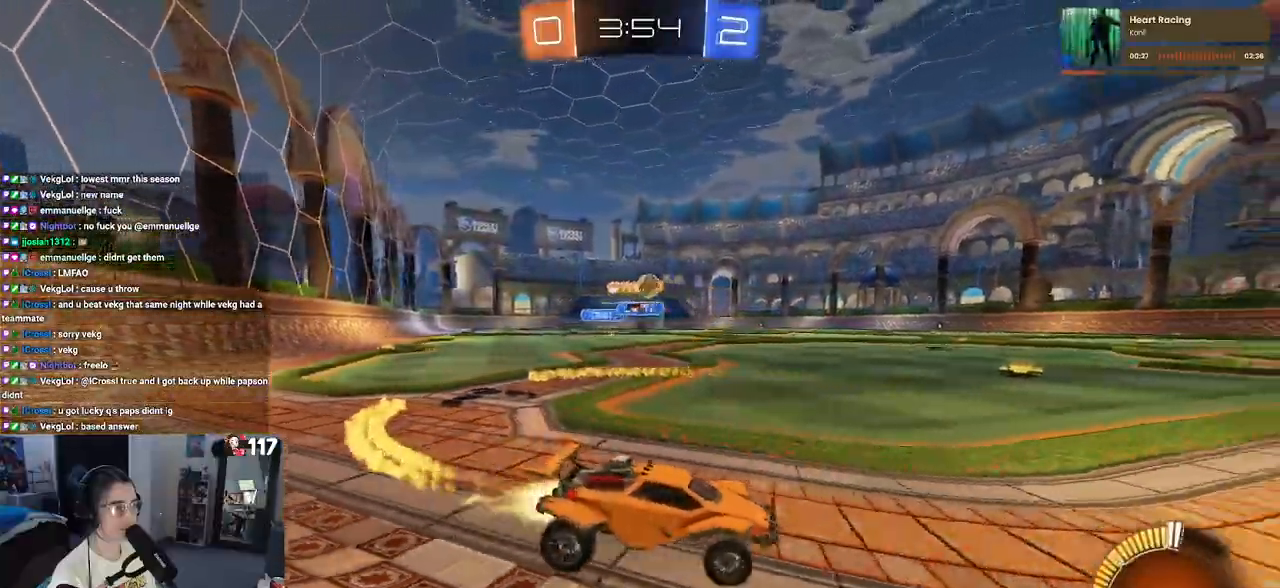
{"buttons": ["R1", "R2"], "left_stick": "center", "right_stick": "center", "events": [[283, "left_stick", "center"]]}
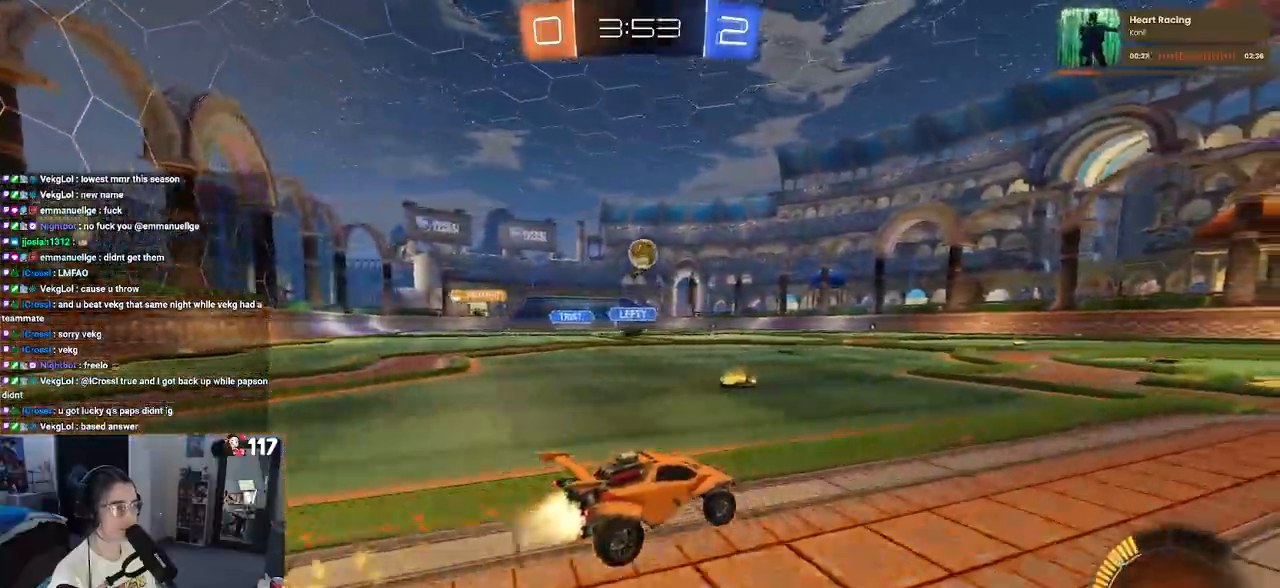
{"buttons": ["R1", "R2"], "left_stick": "up-right", "right_stick": "center", "events": [[50, "left_stick", "left"], [117, "CROSS", "down"], [117, "left_stick", "down-left"], [217, "left_stick", "down"], [417, "CROSS", "up"], [417, "left_stick", "right"], [500, "left_stick", "up-right"]]}
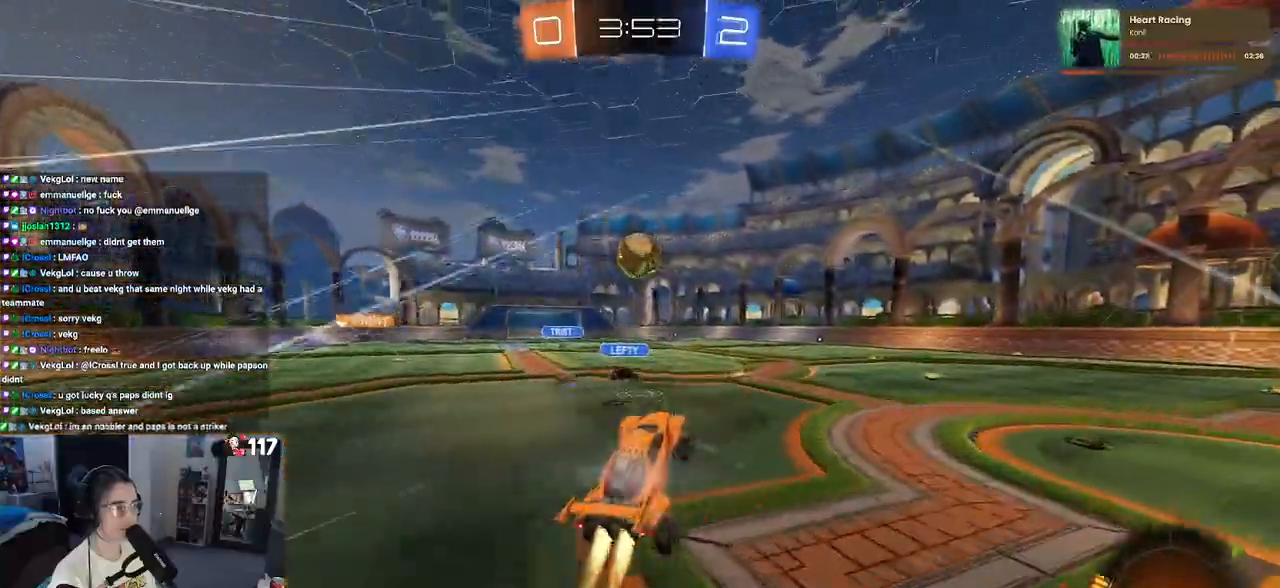
{"buttons": ["CROSS", "R1", "R2"], "left_stick": "up-left", "right_stick": "center", "events": [[150, "left_stick", "center"], [367, "left_stick", "up-left"], [400, "CROSS", "down"]]}
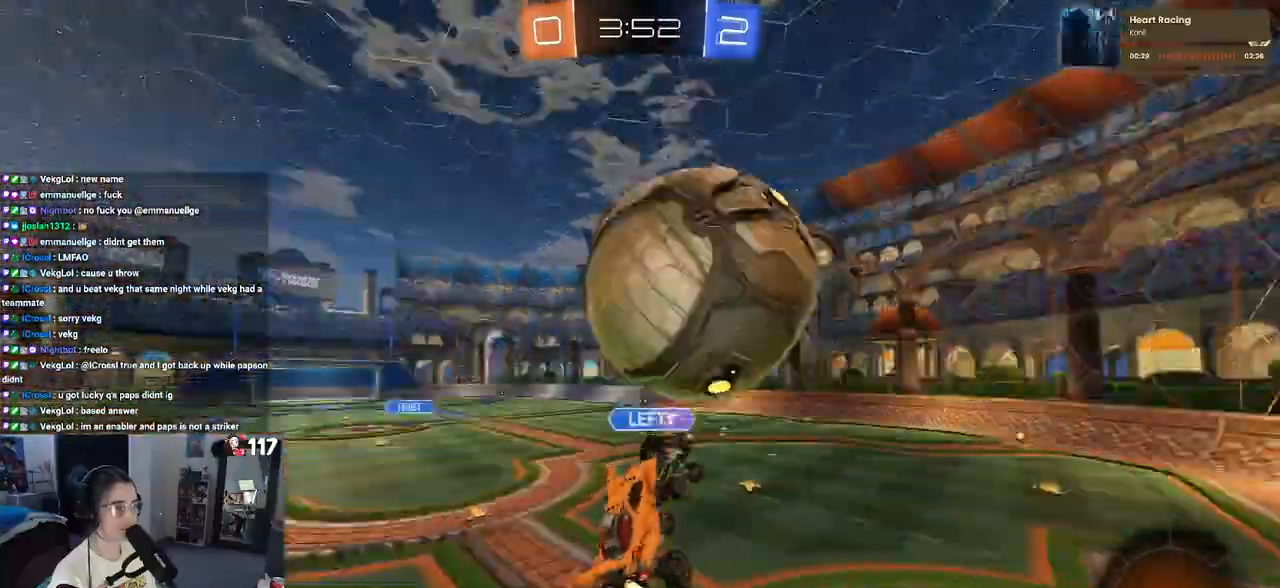
{"buttons": ["R2"], "left_stick": "down", "right_stick": "center", "events": [[50, "CROSS", "up"], [83, "left_stick", "down"], [250, "R1", "up"]]}
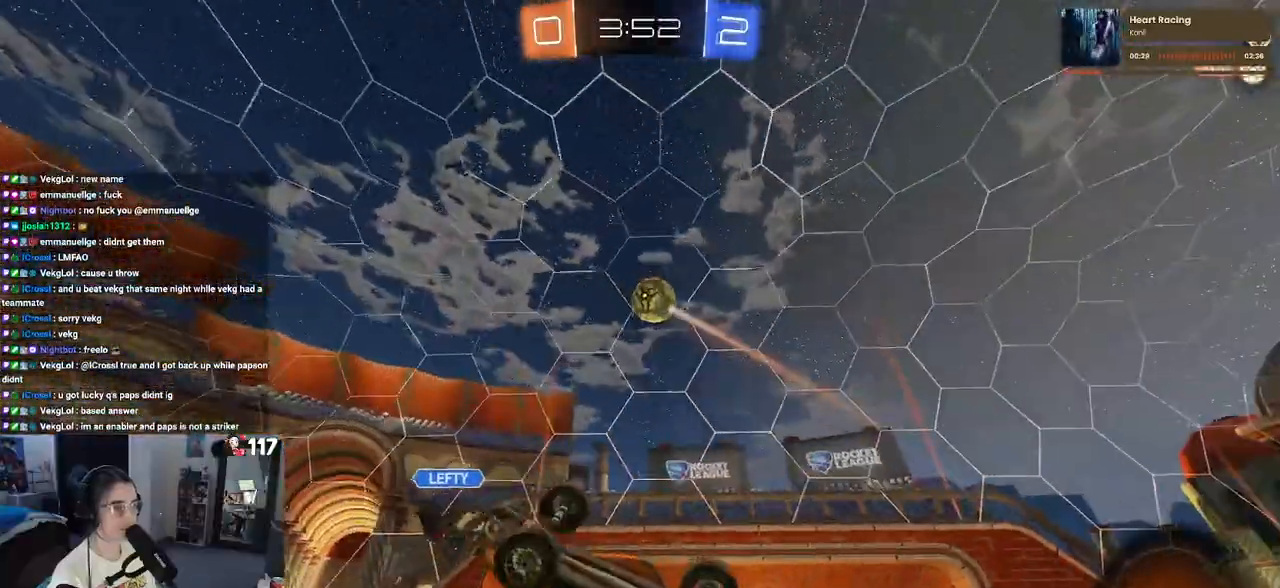
{"buttons": ["R2"], "left_stick": "up", "right_stick": "center", "events": [[117, "SQUARE", "down"], [167, "left_stick", "left"], [333, "left_stick", "up"], [367, "SQUARE", "up"]]}
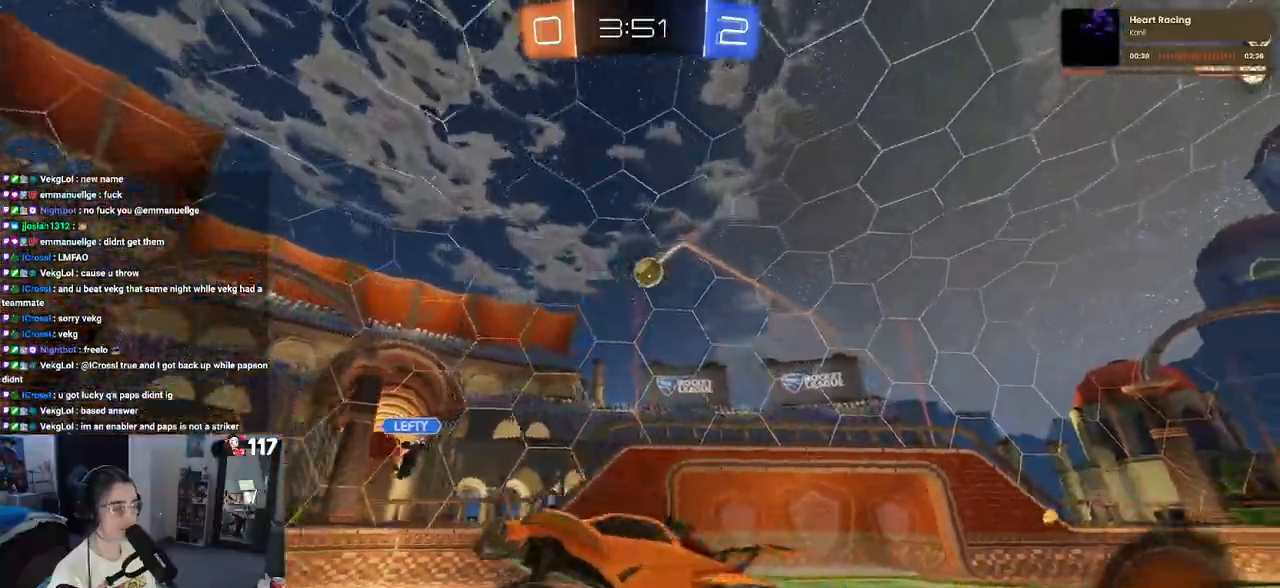
{"buttons": ["R2"], "left_stick": "right", "right_stick": "center", "events": [[17, "left_stick", "center"], [333, "left_stick", "right"]]}
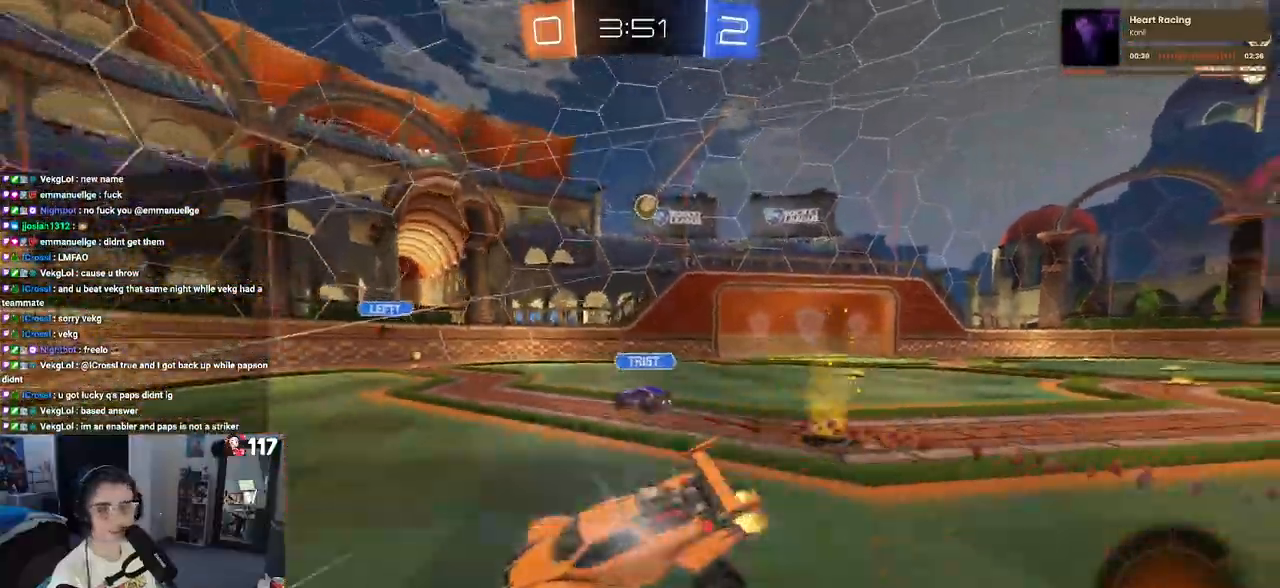
{"buttons": ["R2"], "left_stick": "right", "right_stick": "center", "events": []}
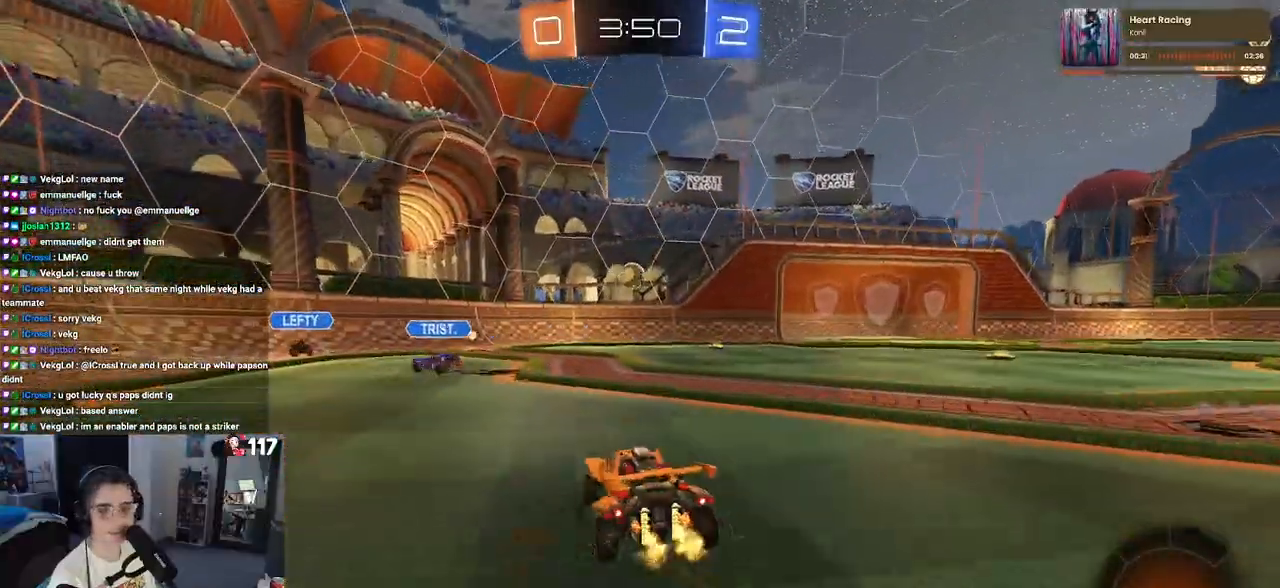
{"buttons": ["R2"], "left_stick": "center", "right_stick": "center", "events": [[33, "left_stick", "center"]]}
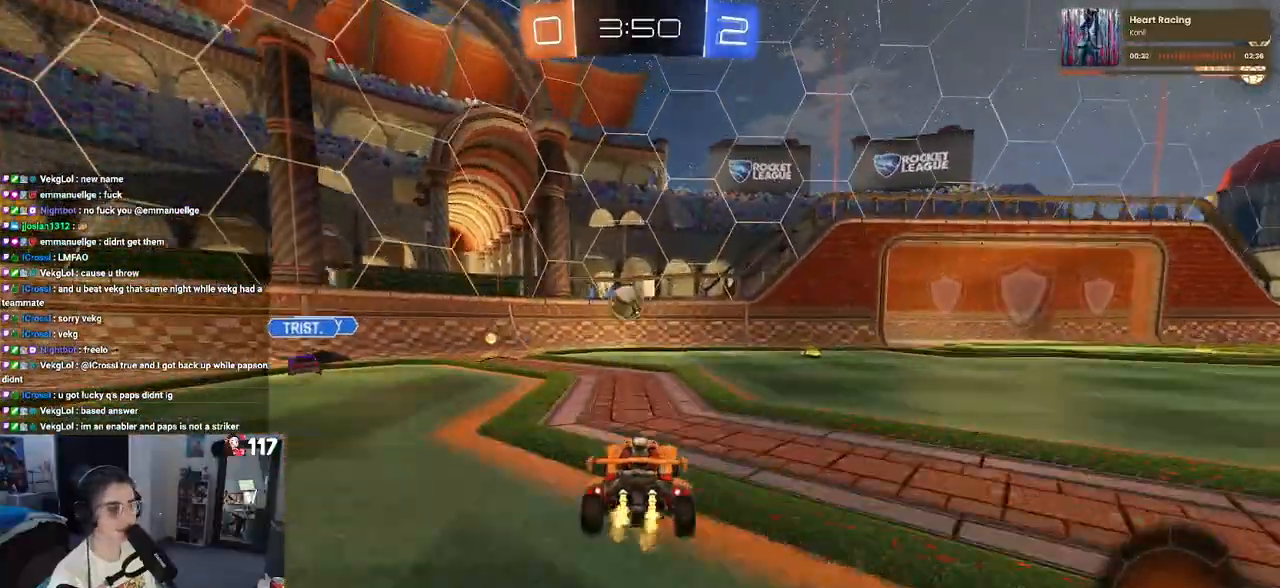
{"buttons": ["R2"], "left_stick": "center", "right_stick": "center", "events": [[33, "left_stick", "left"], [217, "left_stick", "center"], [333, "left_stick", "left"], [500, "left_stick", "center"]]}
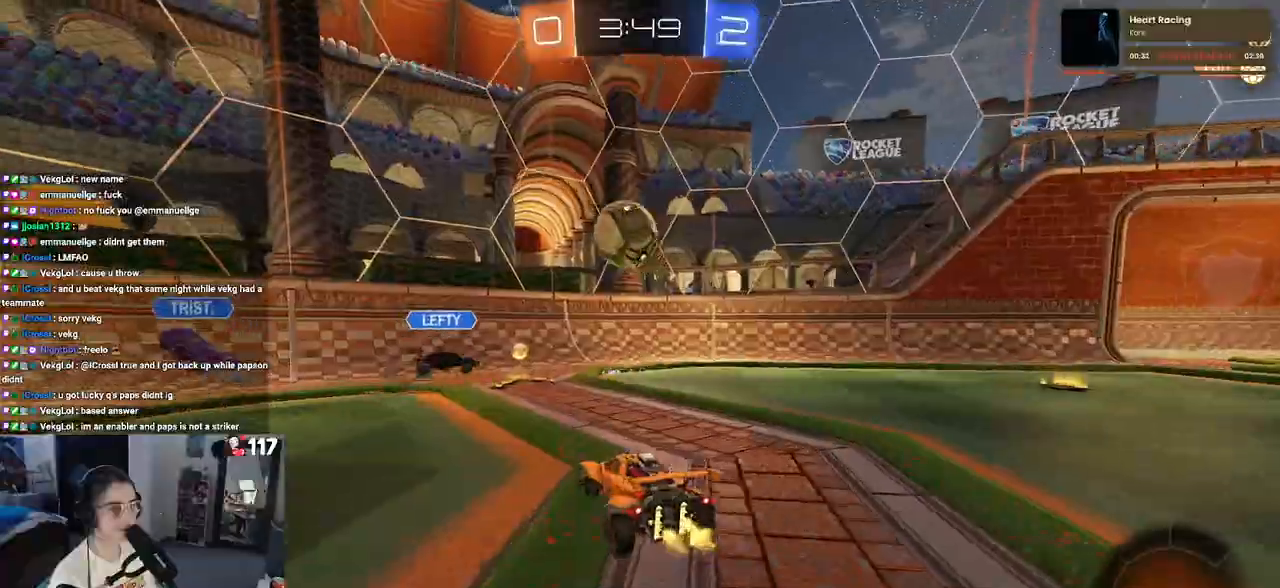
{"buttons": ["R2"], "left_stick": "center", "right_stick": "center", "events": [[100, "left_stick", "right"], [400, "left_stick", "center"]]}
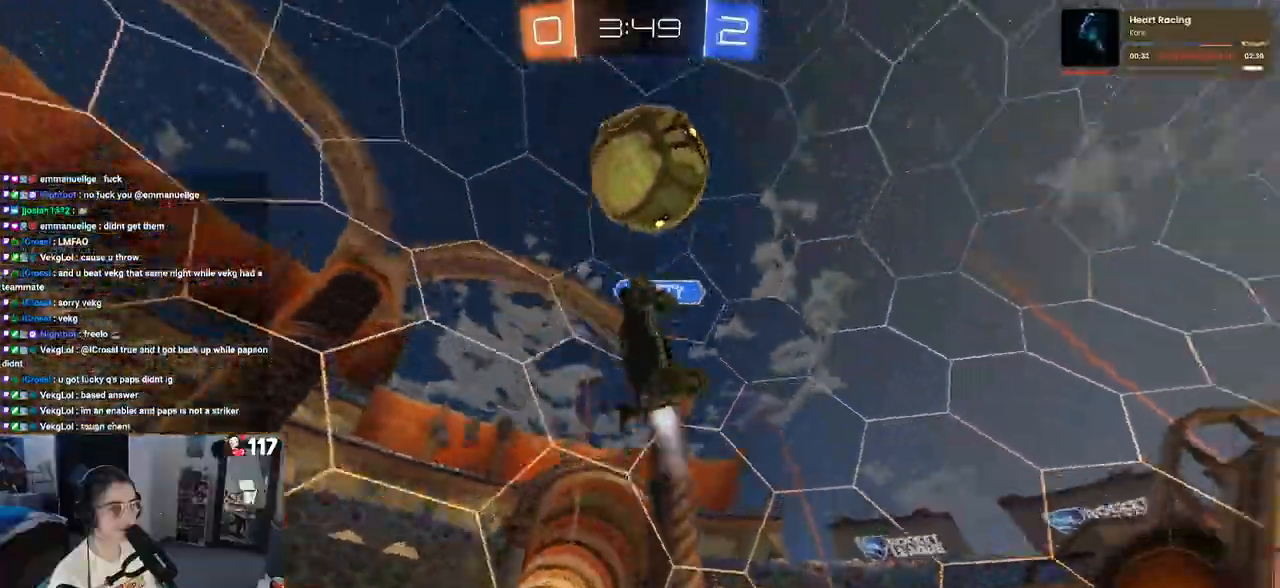
{"buttons": ["R2"], "left_stick": "center", "right_stick": "center", "events": [[300, "left_stick", "right"], [450, "left_stick", "center"]]}
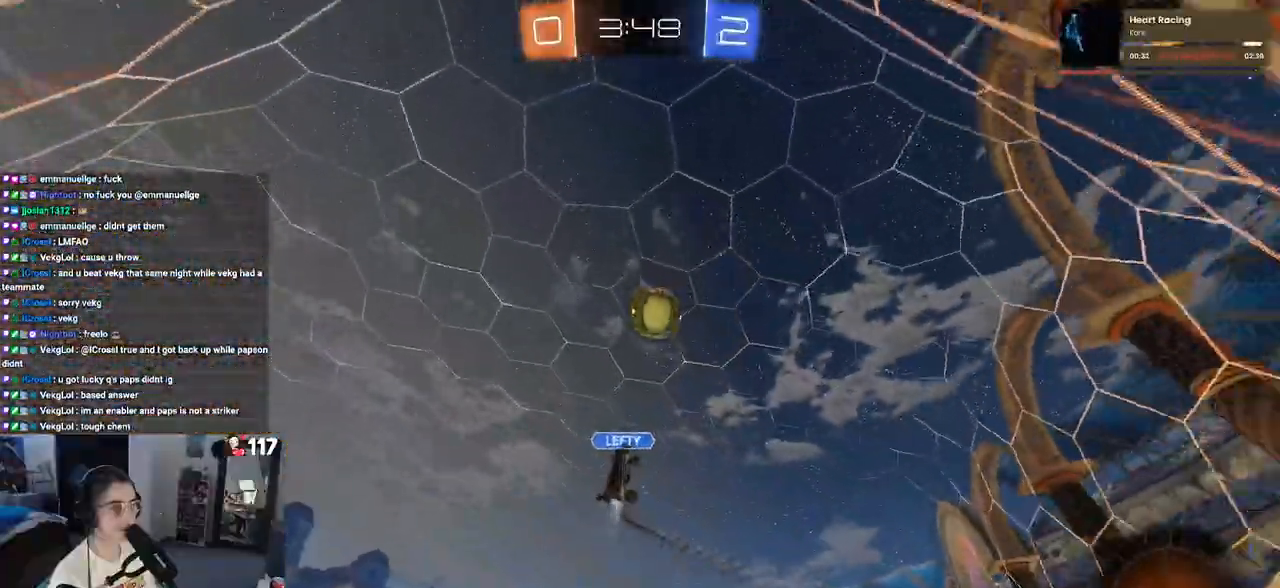
{"buttons": ["R2"], "left_stick": "center", "right_stick": "center", "events": [[150, "left_stick", "left"], [450, "left_stick", "center"]]}
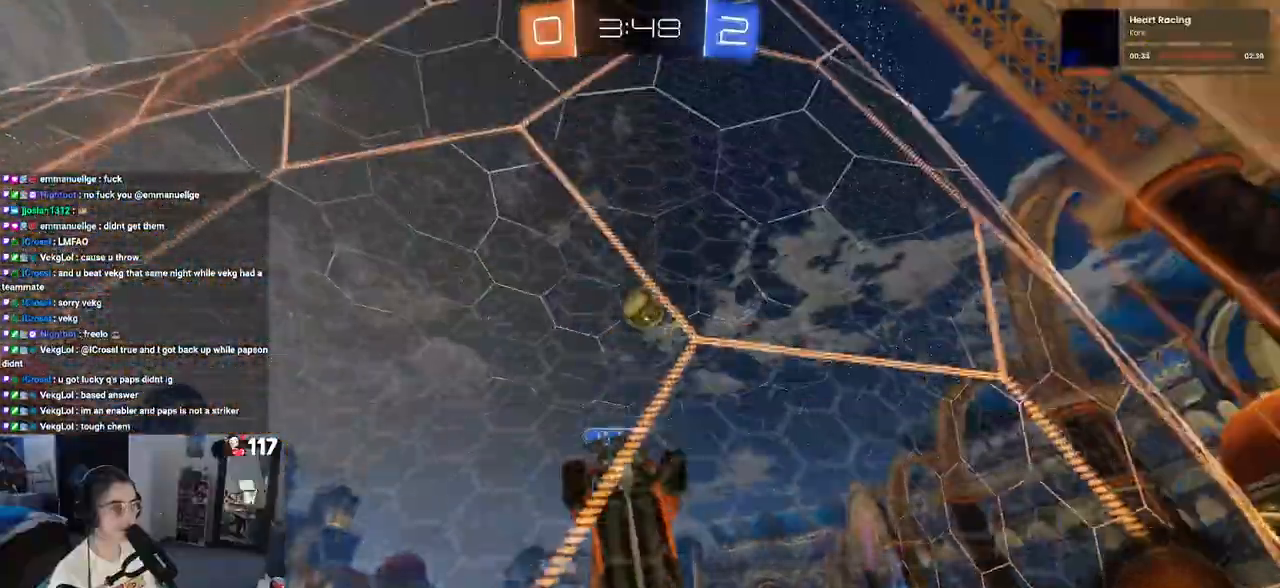
{"buttons": ["R2"], "left_stick": "center", "right_stick": "center", "events": []}
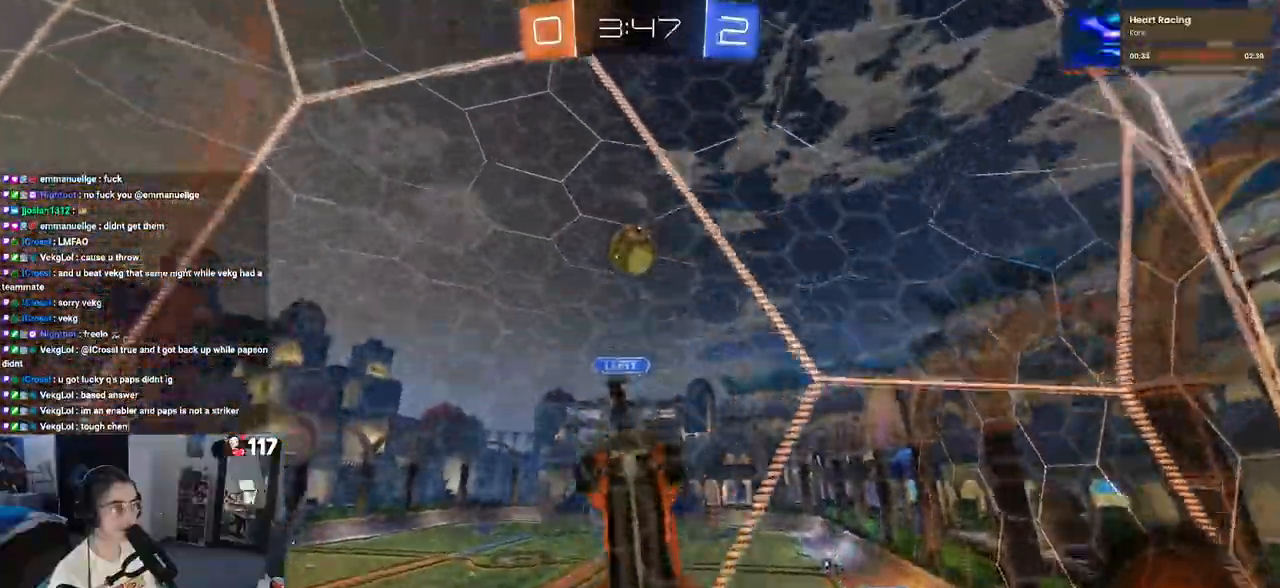
{"buttons": ["R2"], "left_stick": "center", "right_stick": "center", "events": [[67, "left_stick", "down-right"], [333, "left_stick", "right"], [433, "left_stick", "center"]]}
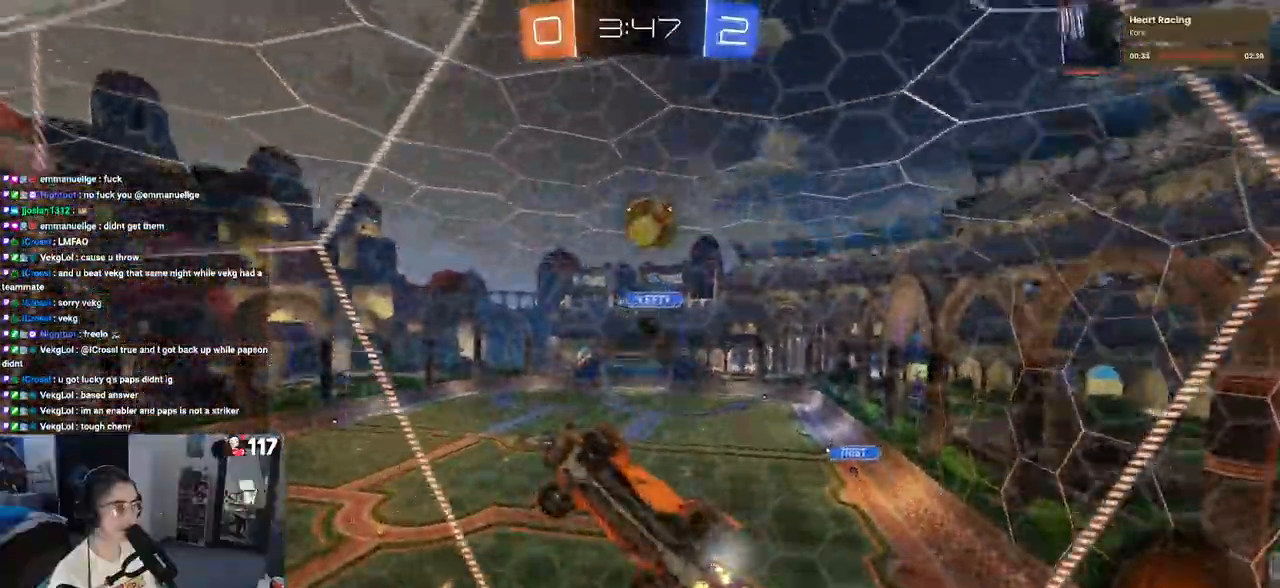
{"buttons": ["R2"], "left_stick": "right", "right_stick": "center", "events": [[250, "left_stick", "right"]]}
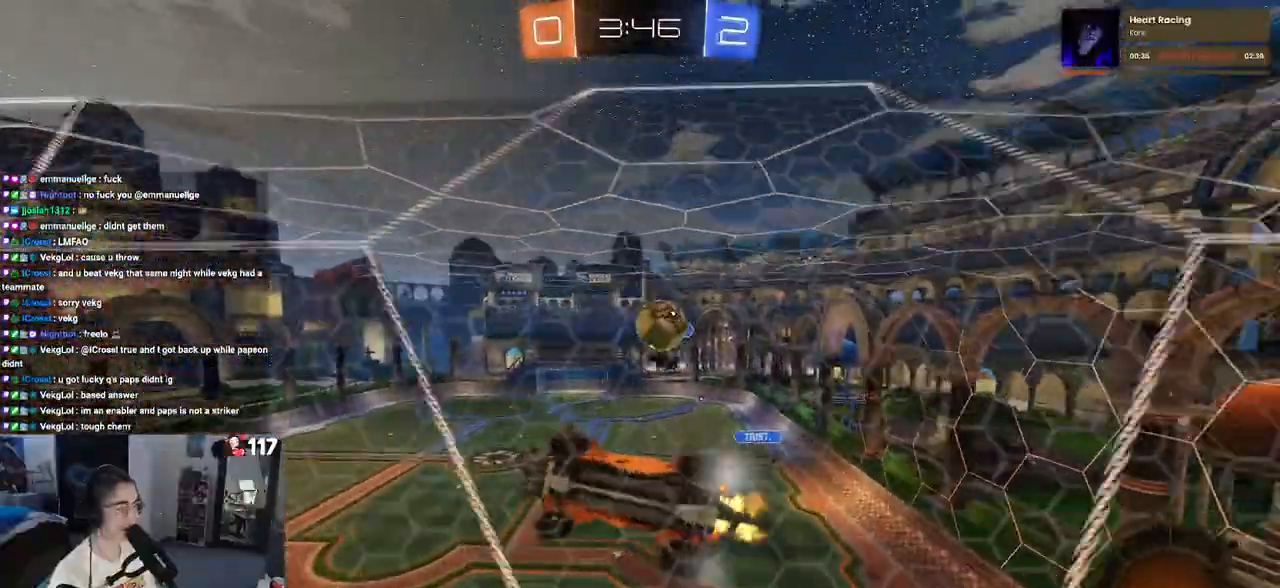
{"buttons": ["L2"], "left_stick": "right", "right_stick": "center", "events": [[300, "L2", "down"], [317, "R2", "up"]]}
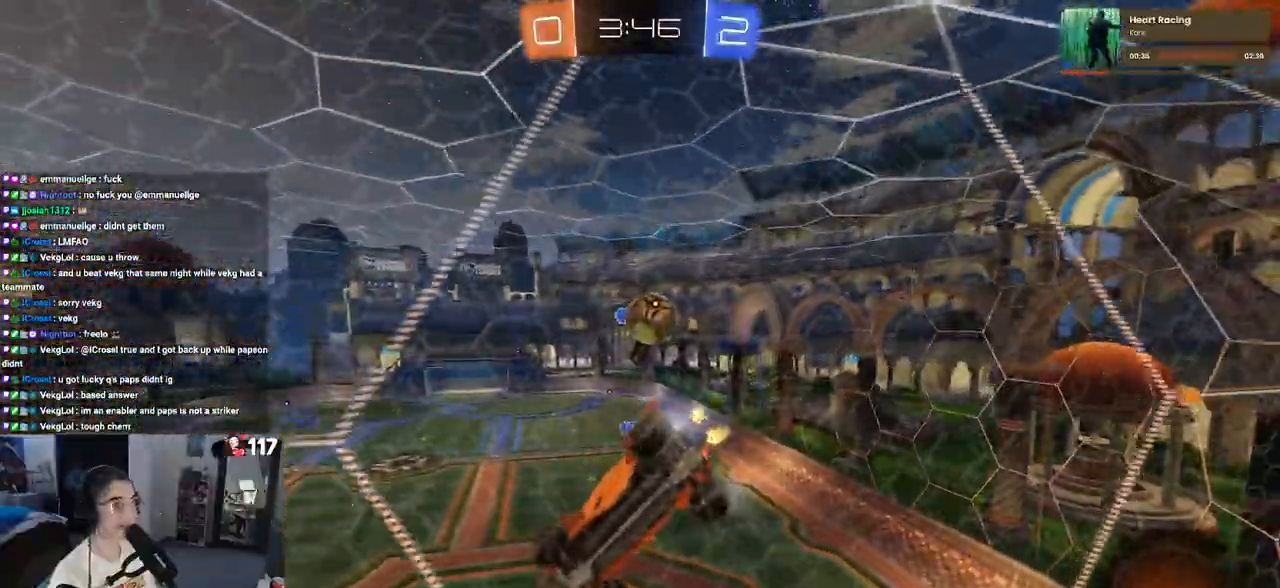
{"buttons": ["R2"], "left_stick": "right", "right_stick": "center", "events": [[117, "left_stick", "center"], [233, "R2", "down"], [283, "CROSS", "down"], [300, "left_stick", "down-right"], [317, "L2", "up"], [483, "left_stick", "right"], [500, "CROSS", "up"]]}
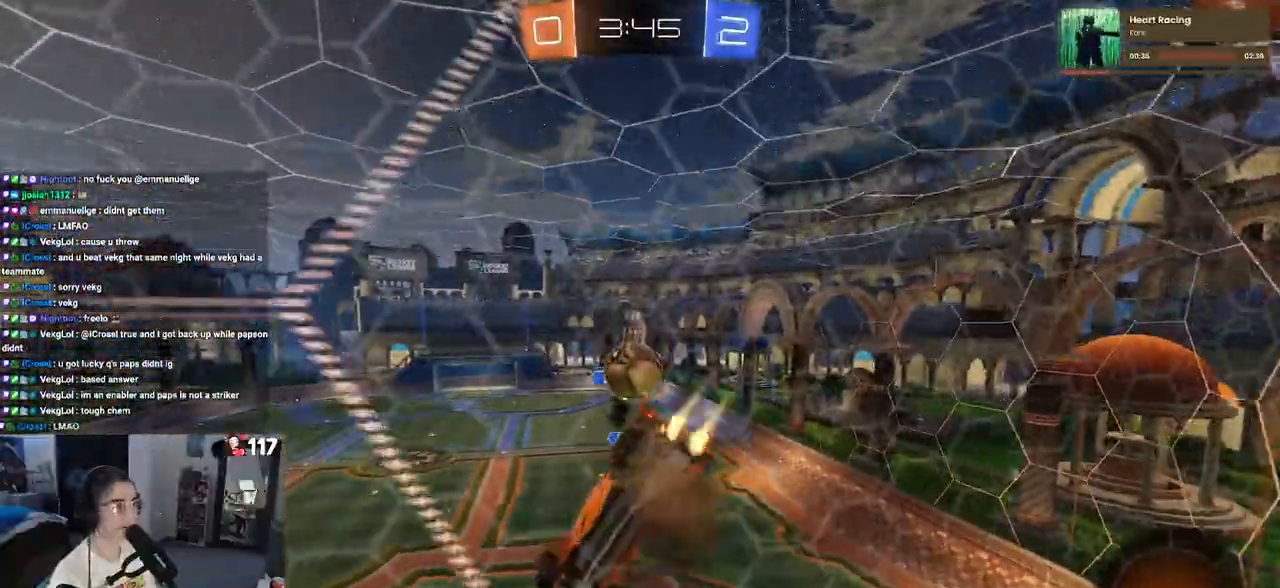
{"buttons": ["R2"], "left_stick": "up", "right_stick": "center", "events": [[17, "R1", "down"], [117, "left_stick", "center"], [167, "L1", "down"], [333, "L1", "up"], [417, "left_stick", "right"], [450, "R1", "up"], [500, "left_stick", "up"]]}
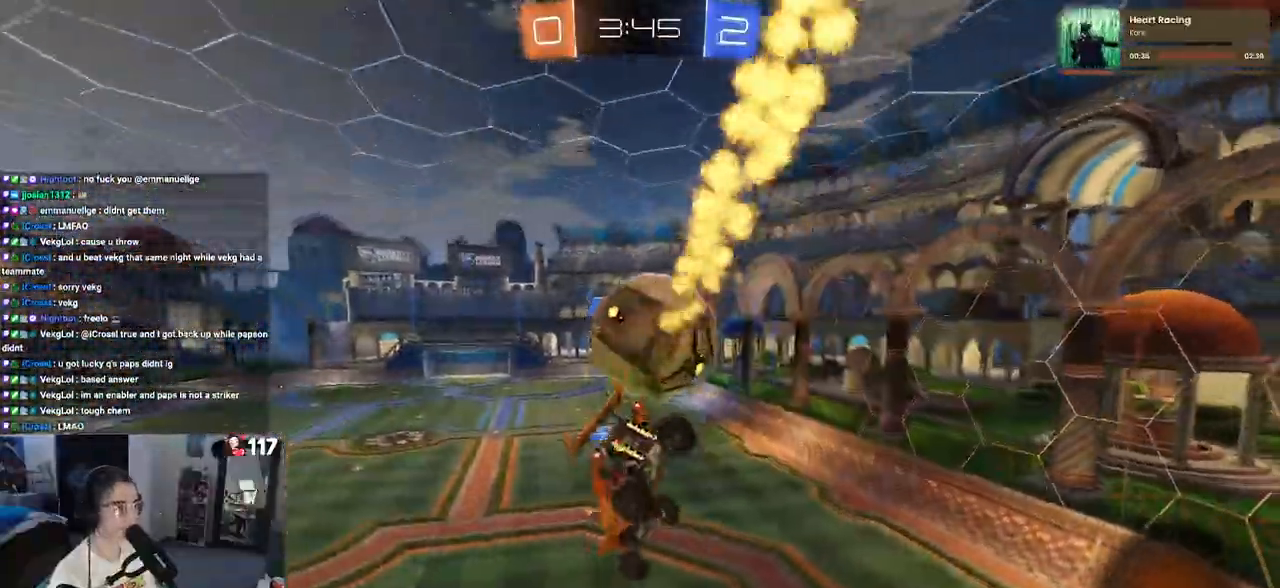
{"buttons": ["R2"], "left_stick": "down-right", "right_stick": "center", "events": [[50, "CROSS", "down"], [133, "left_stick", "center"], [167, "CROSS", "up"], [283, "left_stick", "down-right"]]}
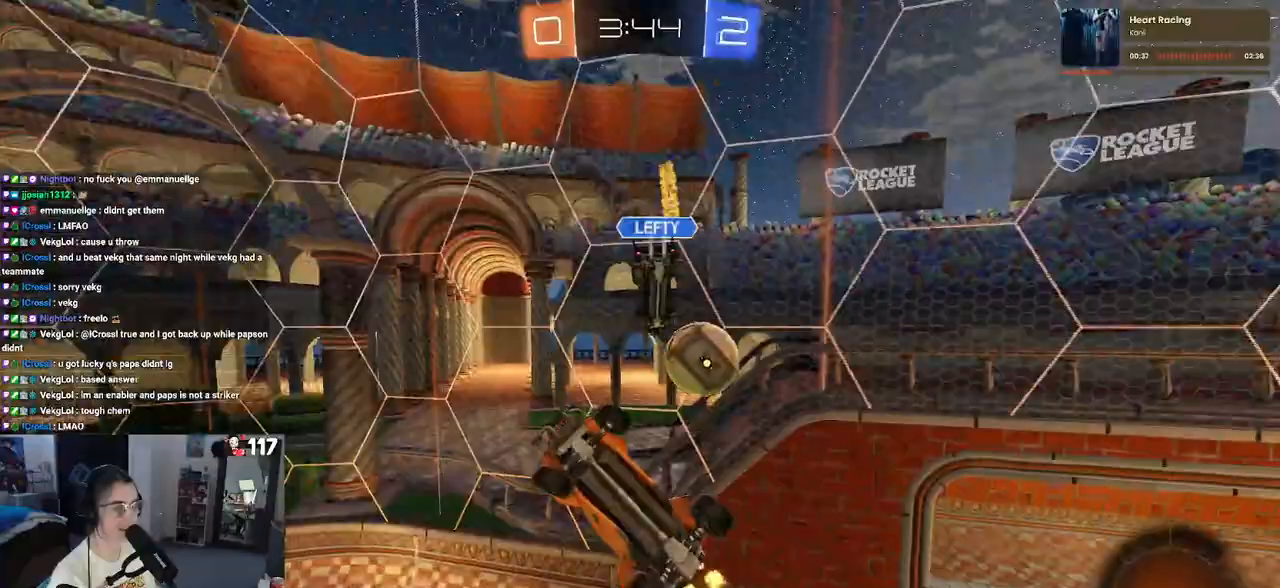
{"buttons": ["R2"], "left_stick": "center", "right_stick": "center", "events": [[450, "left_stick", "center"]]}
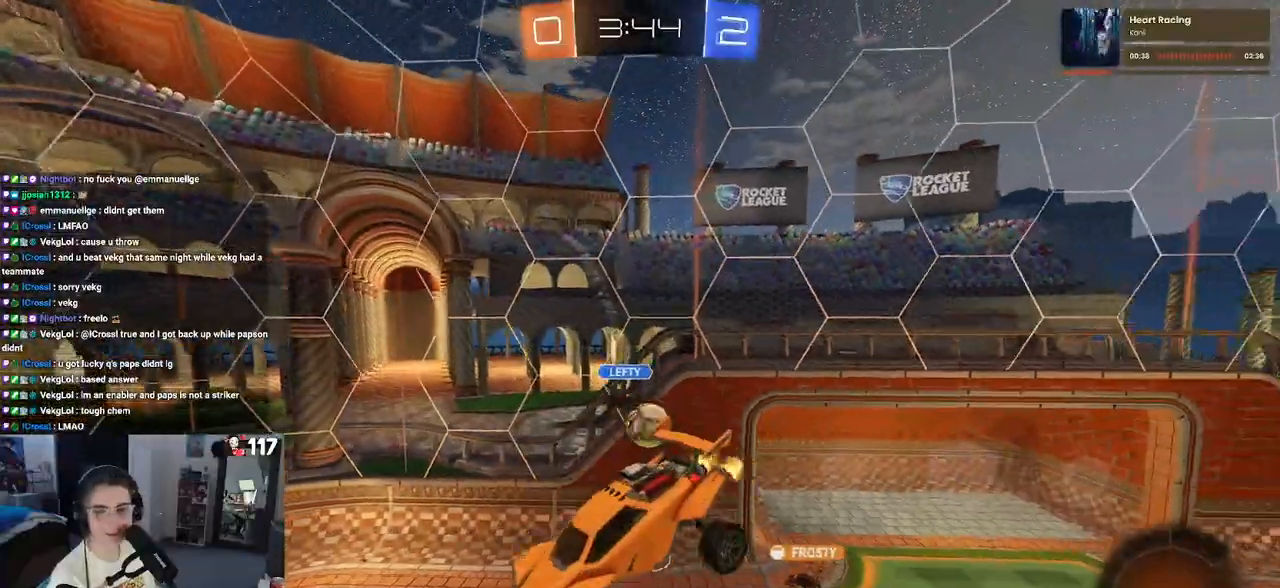
{"buttons": ["R2"], "left_stick": "left", "right_stick": "center", "events": [[383, "left_stick", "left"]]}